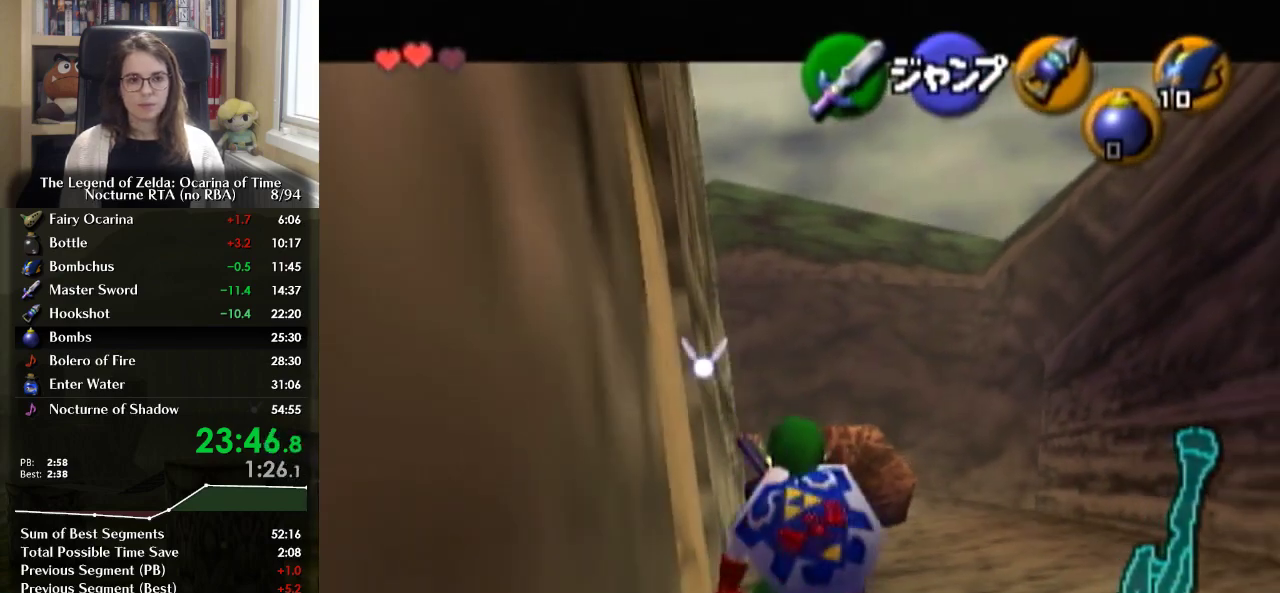
Gameplay with a controller (Nintendo layout); each line is a JSON object with the inputs held at the frame after it. "events" lists button and stick changes between this image and that frame as [ms after this image, input, new state], when the widget could be followed in between. Not read: L3 R3.
{"buttons": ["L1"], "left_stick": "down", "right_stick": "center", "events": [[200, "R1", "up"]]}
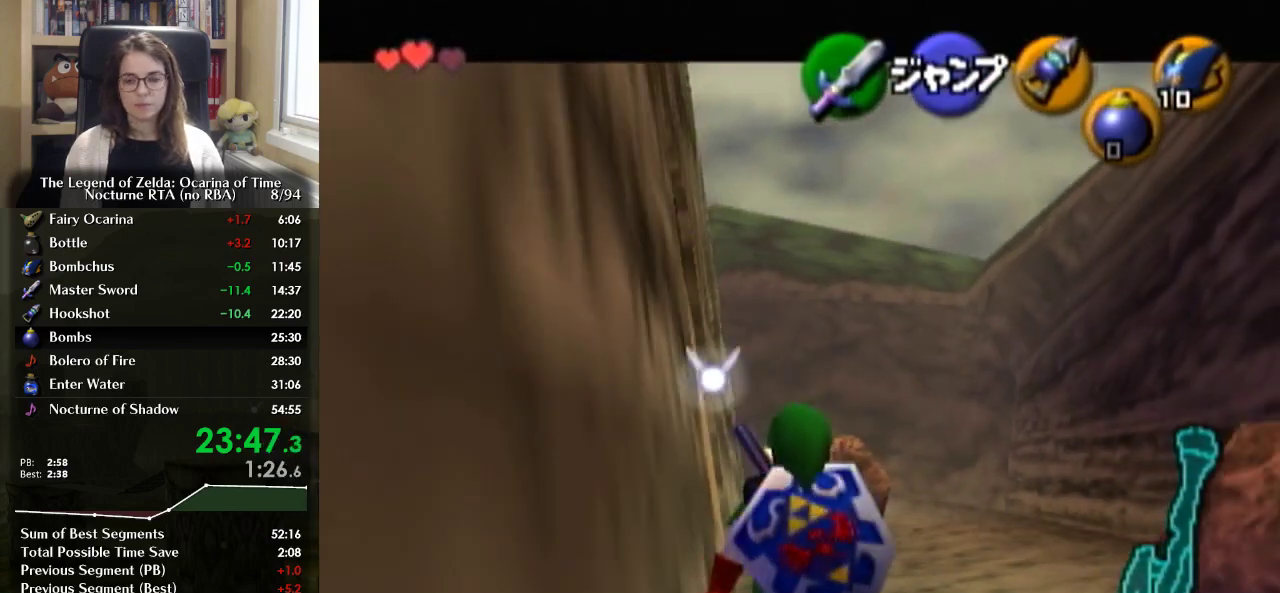
{"buttons": ["L1", "R1"], "left_stick": "down", "right_stick": "center", "events": [[333, "R1", "down"]]}
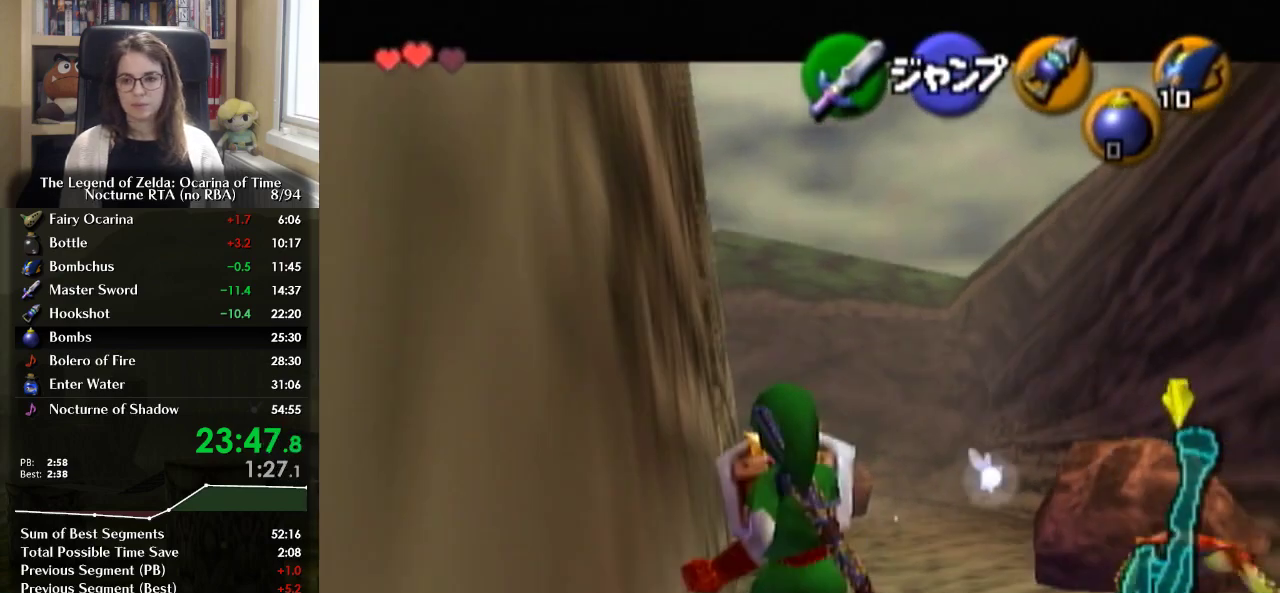
{"buttons": ["L1"], "left_stick": "down", "right_stick": "center", "events": [[367, "R1", "up"]]}
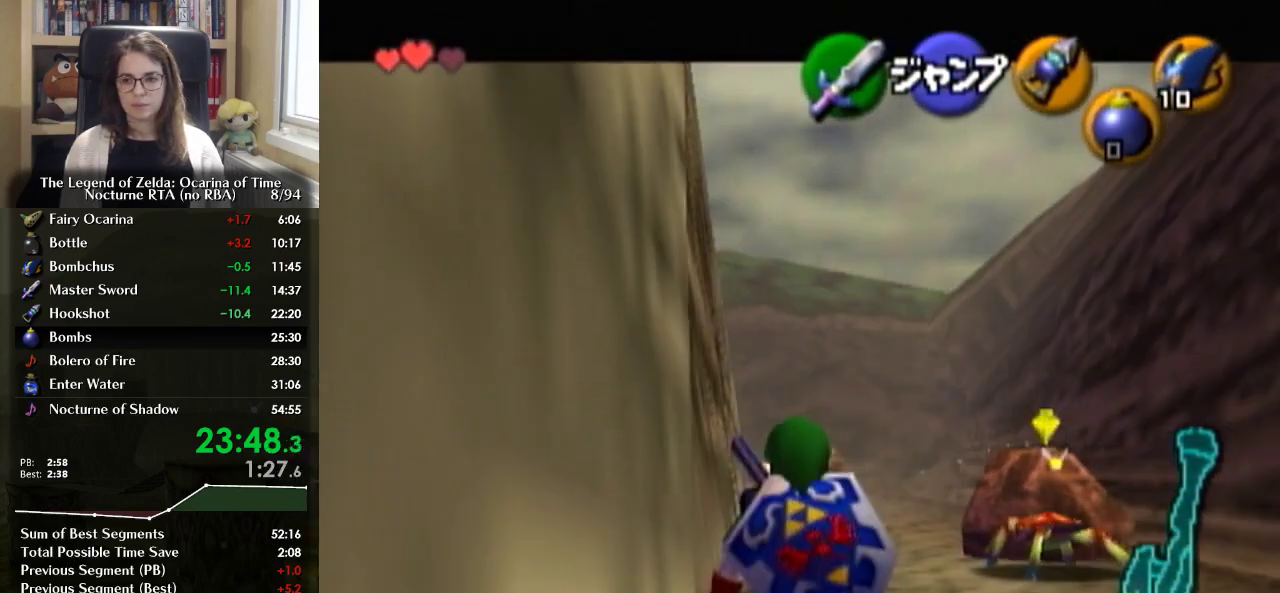
{"buttons": ["L1", "R1"], "left_stick": "down", "right_stick": "center", "events": [[267, "R1", "down"]]}
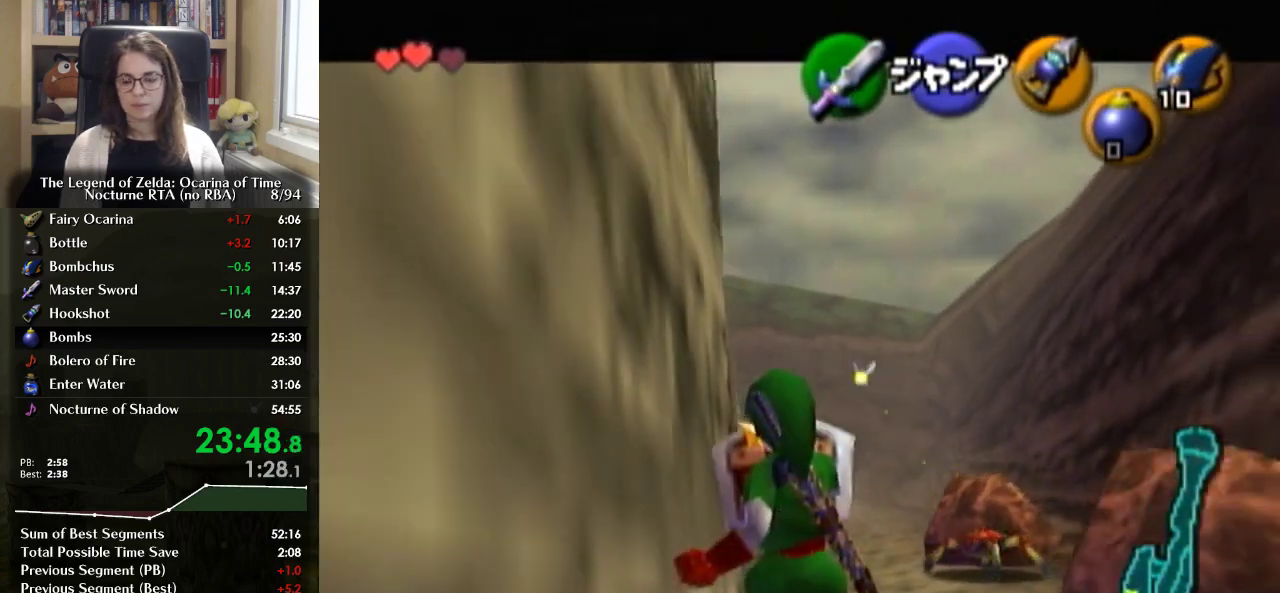
{"buttons": ["L1", "R1"], "left_stick": "down", "right_stick": "center", "events": []}
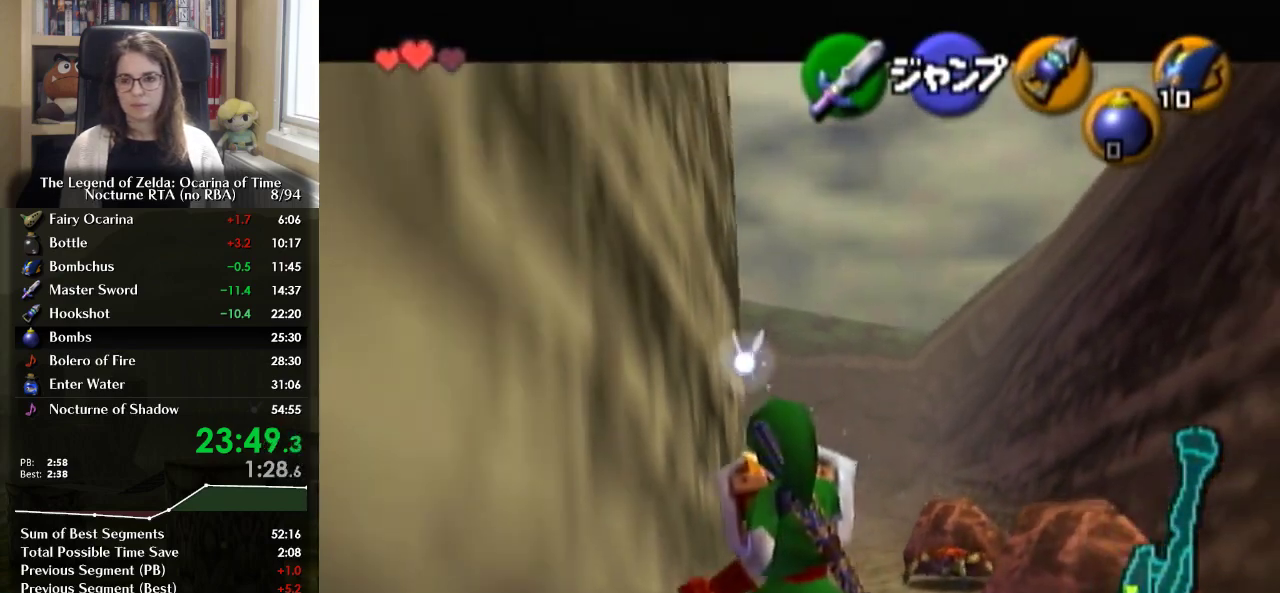
{"buttons": ["L1"], "left_stick": "down", "right_stick": "center", "events": [[467, "R1", "up"]]}
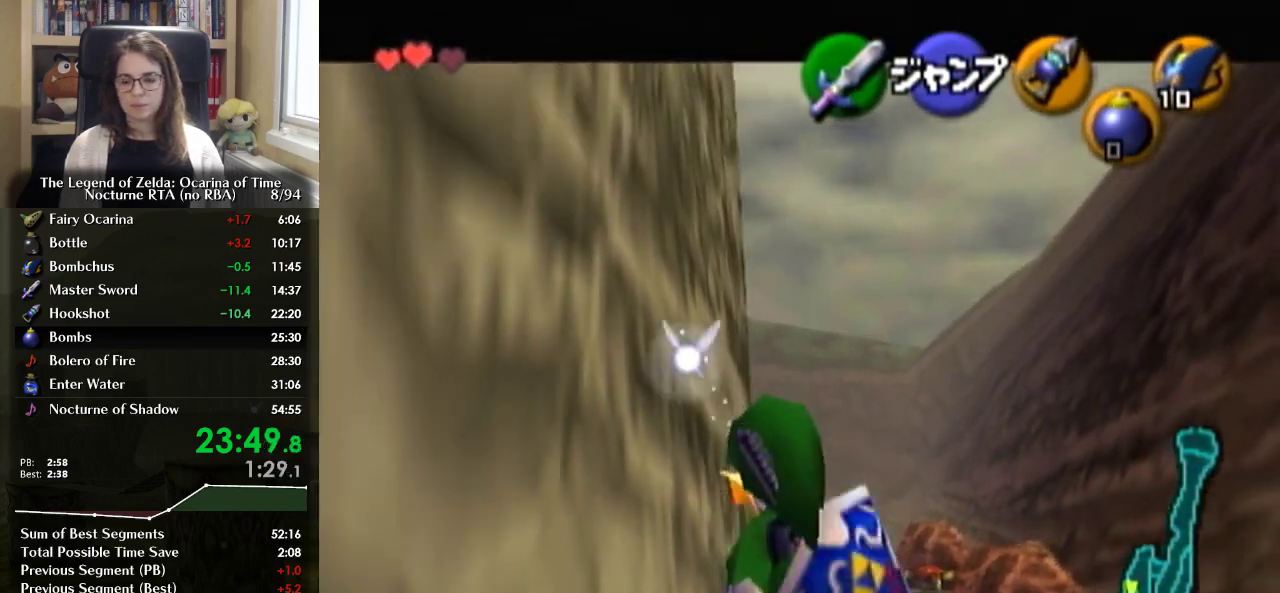
{"buttons": ["L1"], "left_stick": "down", "right_stick": "center", "events": []}
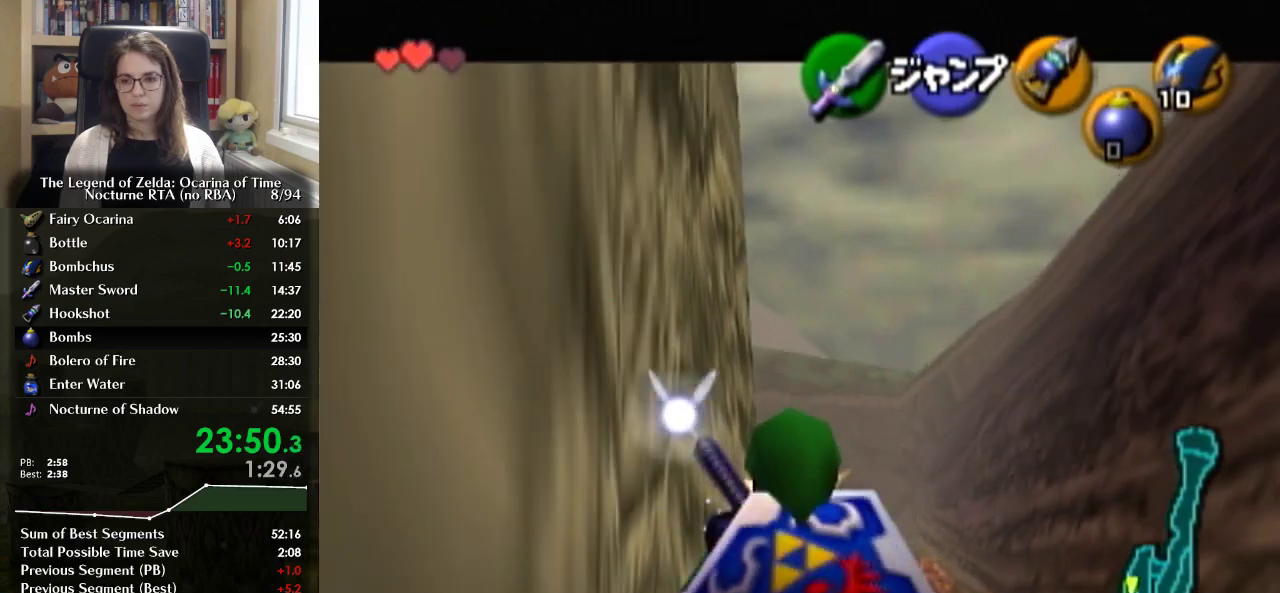
{"buttons": ["L1"], "left_stick": "down", "right_stick": "center", "events": []}
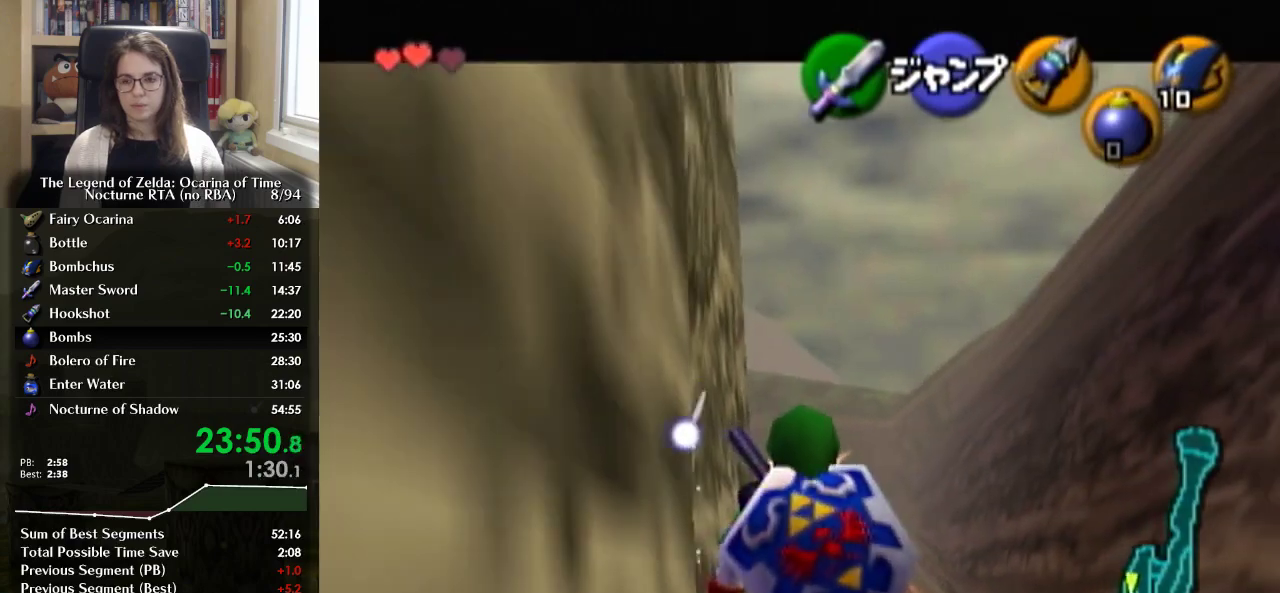
{"buttons": ["L1"], "left_stick": "down", "right_stick": "center", "events": []}
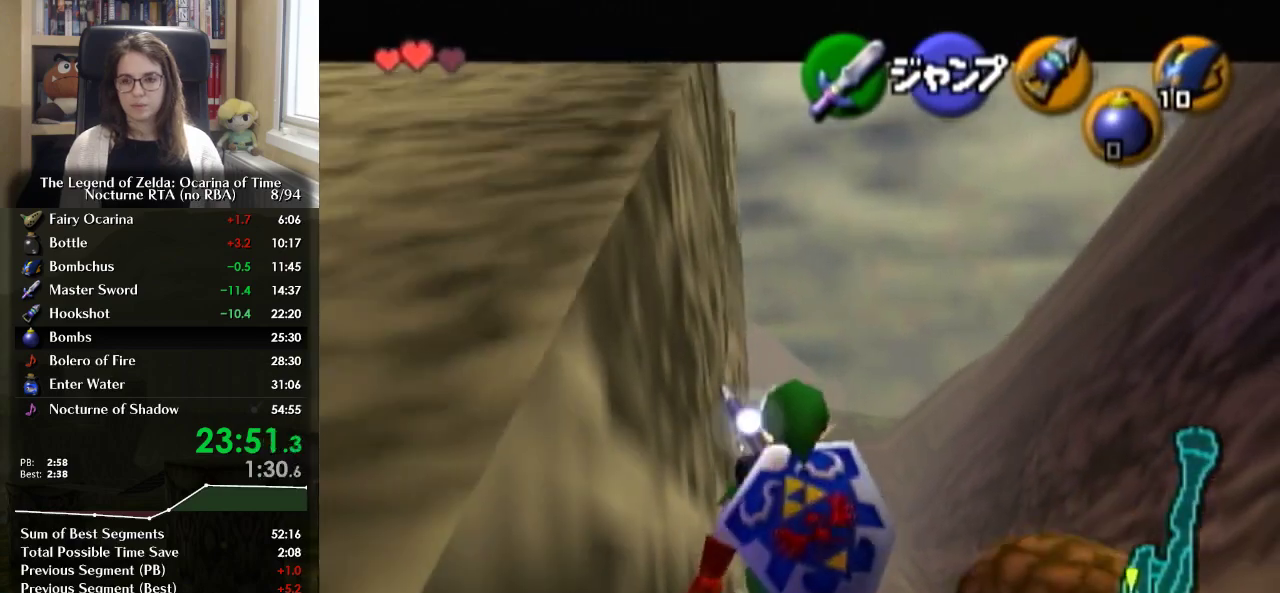
{"buttons": ["L1"], "left_stick": "down", "right_stick": "center", "events": []}
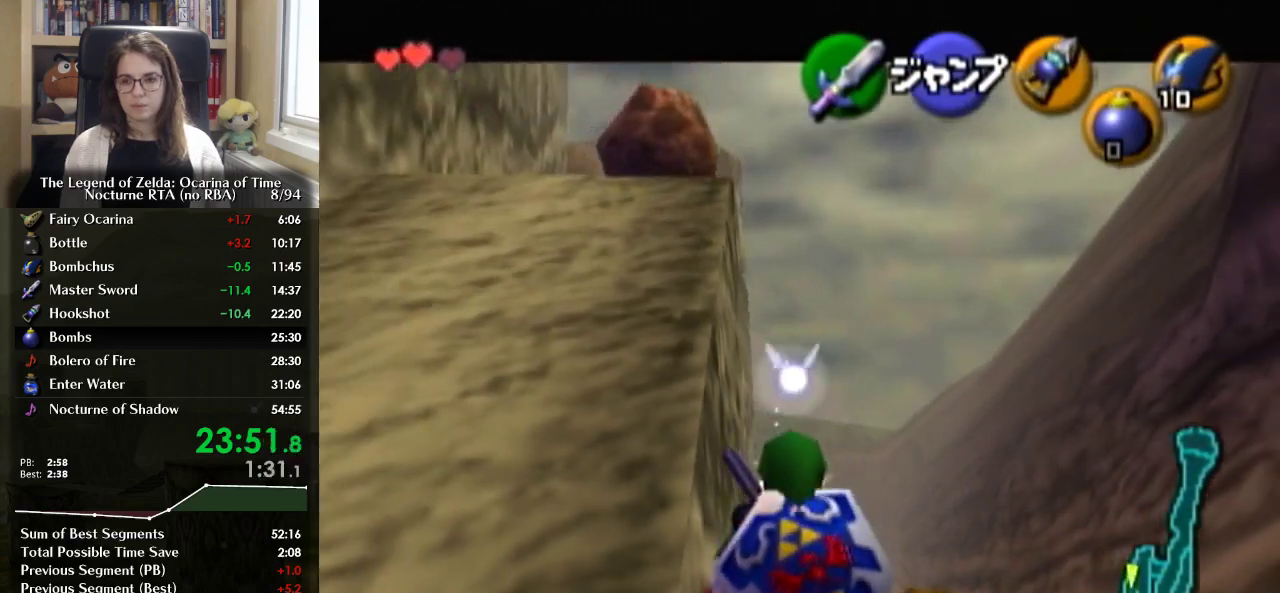
{"buttons": ["L1"], "left_stick": "down", "right_stick": "center", "events": []}
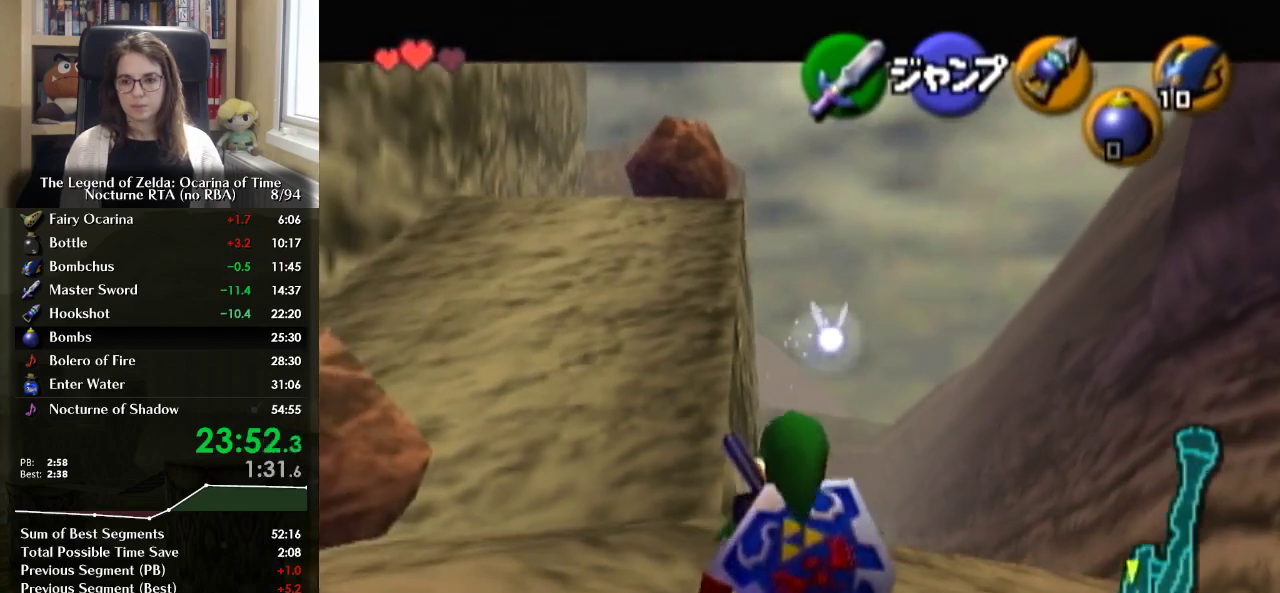
{"buttons": ["L1"], "left_stick": "down", "right_stick": "center", "events": [[167, "left_stick", "down-left"], [233, "A", "down"], [233, "left_stick", "left"], [367, "A", "up"], [367, "left_stick", "down"]]}
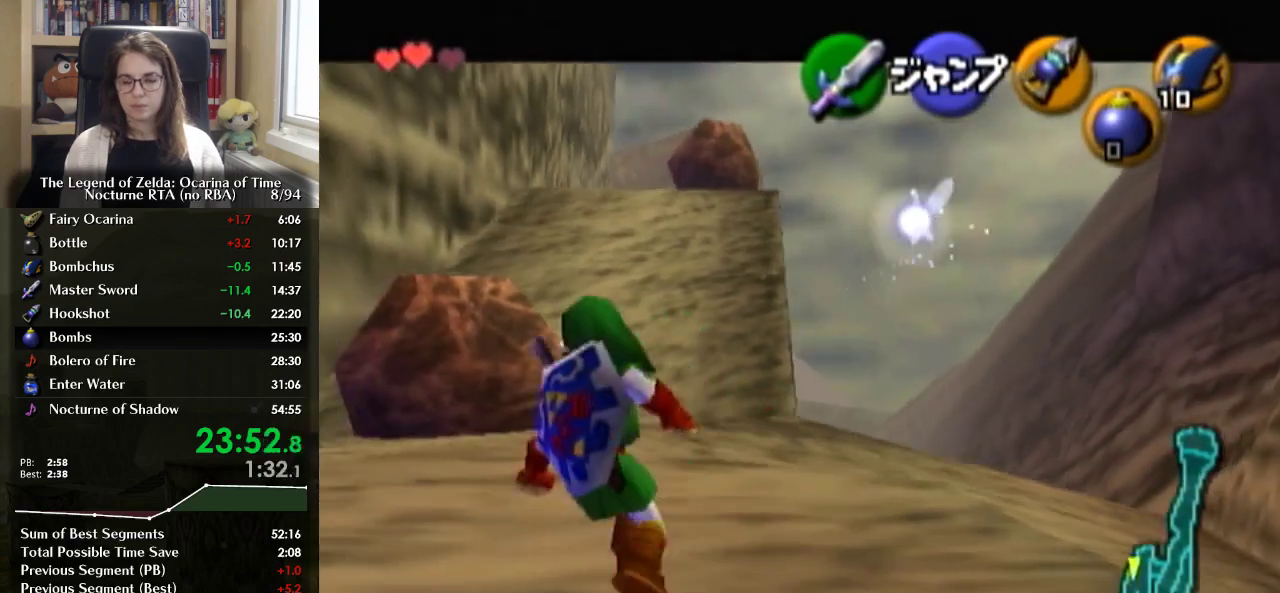
{"buttons": ["L1"], "left_stick": "down", "right_stick": "center", "events": []}
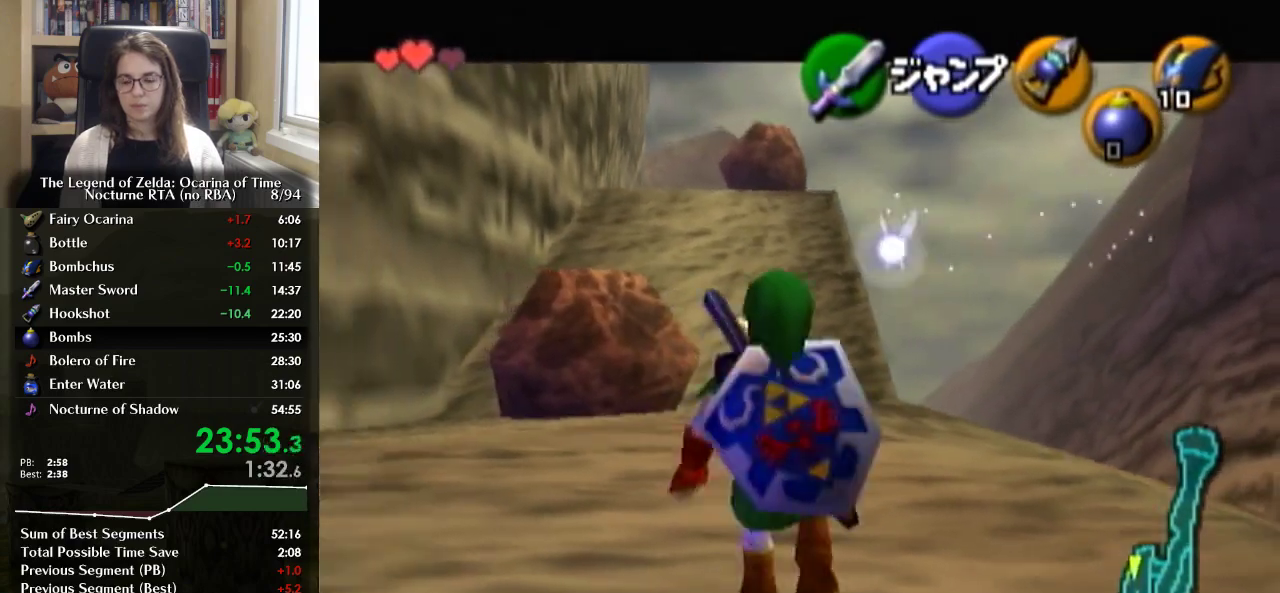
{"buttons": ["L1"], "left_stick": "down", "right_stick": "center", "events": []}
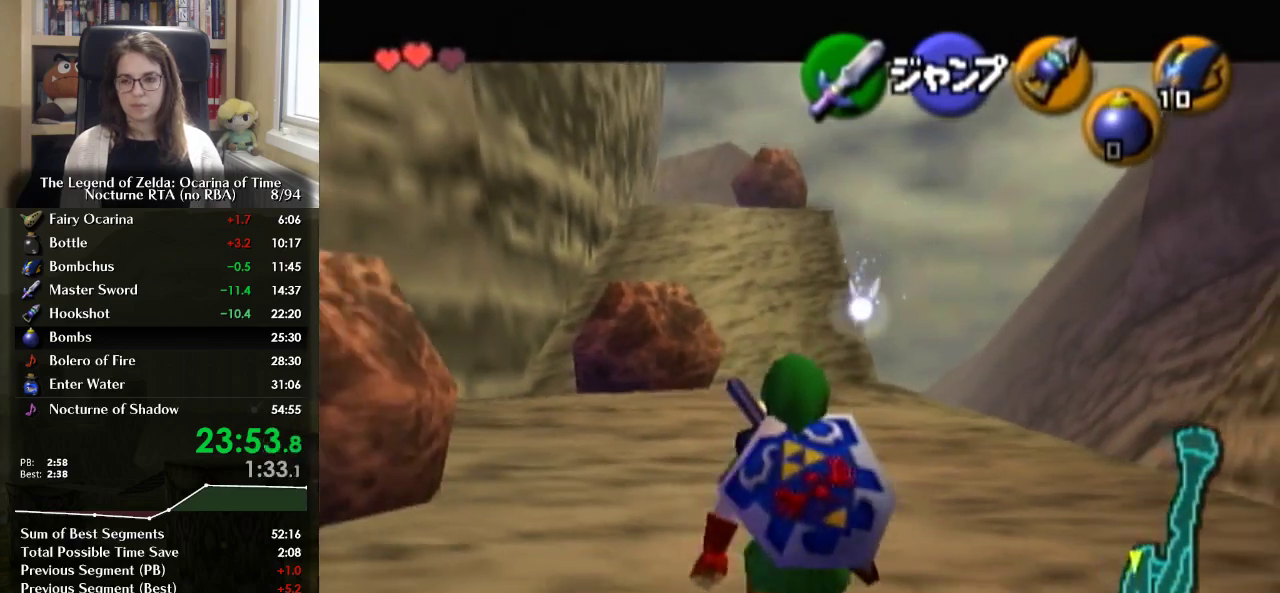
{"buttons": ["L1"], "left_stick": "down", "right_stick": "center", "events": []}
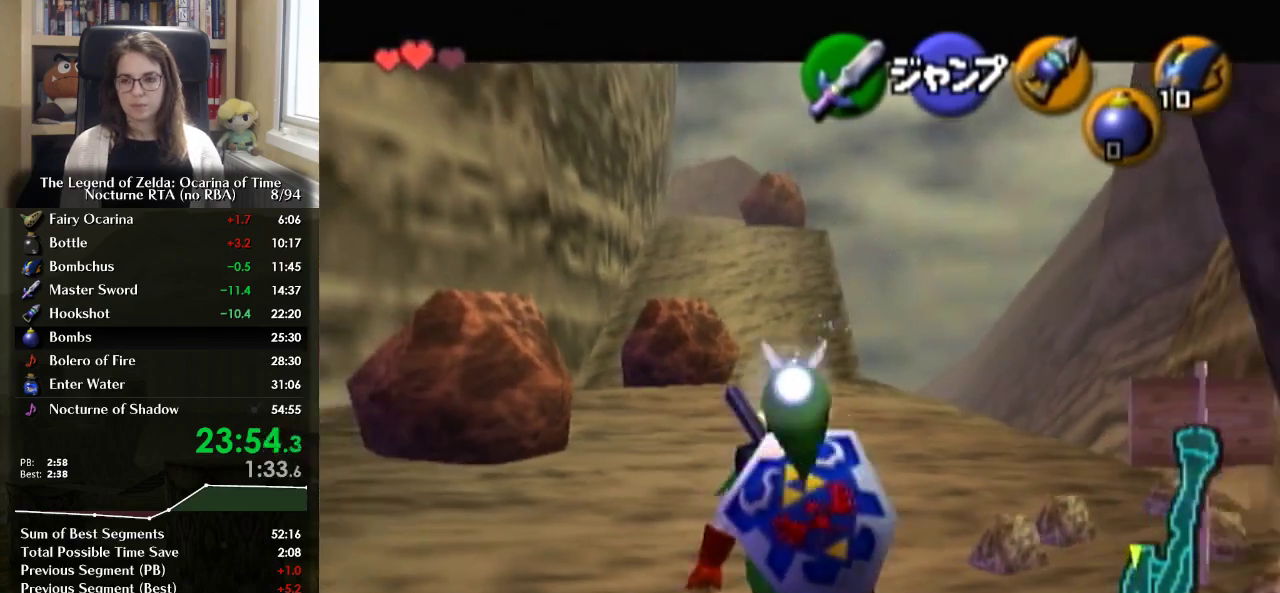
{"buttons": ["L1"], "left_stick": "down", "right_stick": "center", "events": []}